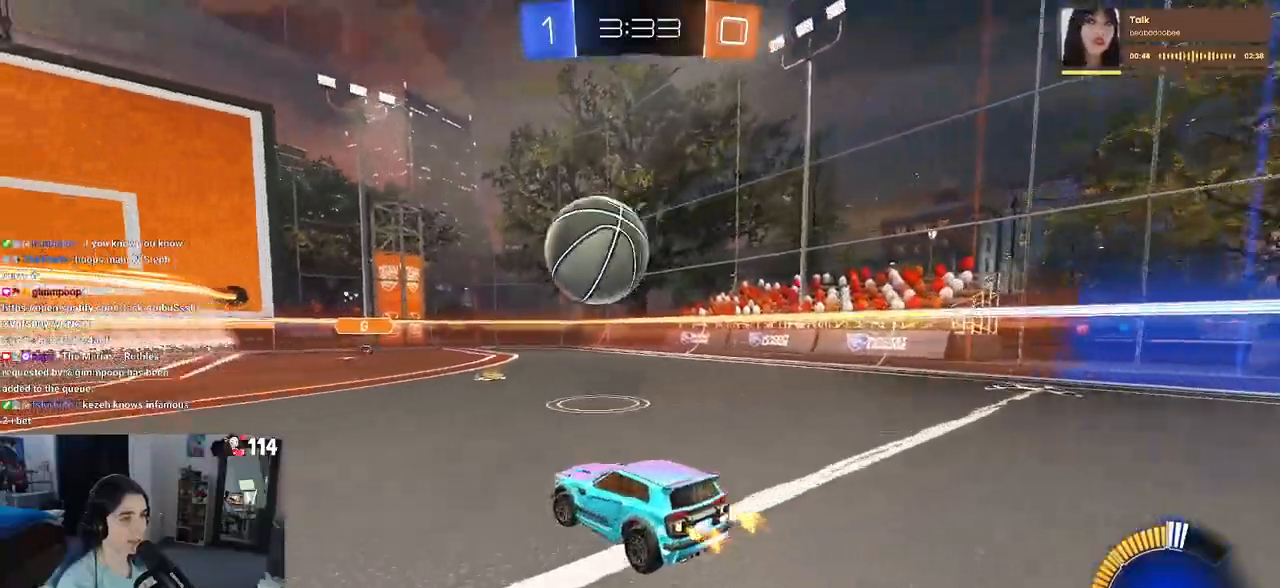
Gameplay with a controller (PlayStation layout); each line is a JSON object with the inputs held at the frame after it. "events" lists button and stick changes between this image and that frame as [ms after this image, input, new state], when the widget could be followed in between.
{"buttons": ["CROSS", "R2"], "left_stick": "down-right", "right_stick": "center", "events": [[200, "left_stick", "center"], [400, "CROSS", "down"], [417, "left_stick", "down-right"]]}
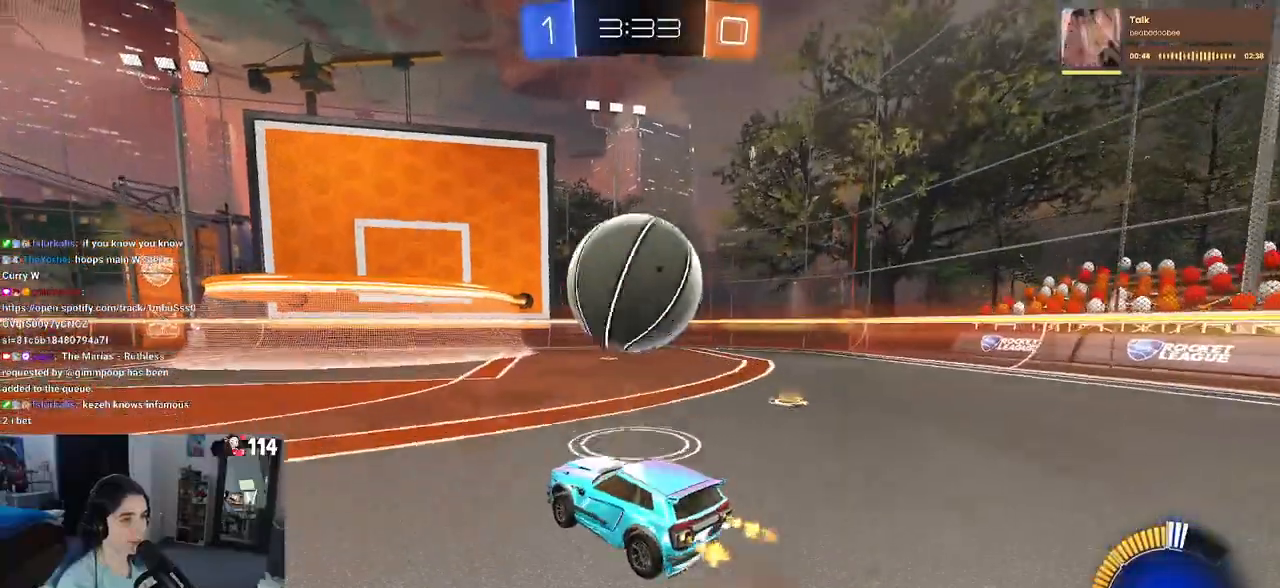
{"buttons": ["L1", "R1", "R2"], "left_stick": "center", "right_stick": "center", "events": [[33, "CROSS", "up"], [50, "left_stick", "center"], [283, "CROSS", "down"], [300, "R1", "down"], [400, "left_stick", "up-left"], [417, "CROSS", "up"], [433, "L1", "down"], [500, "left_stick", "center"]]}
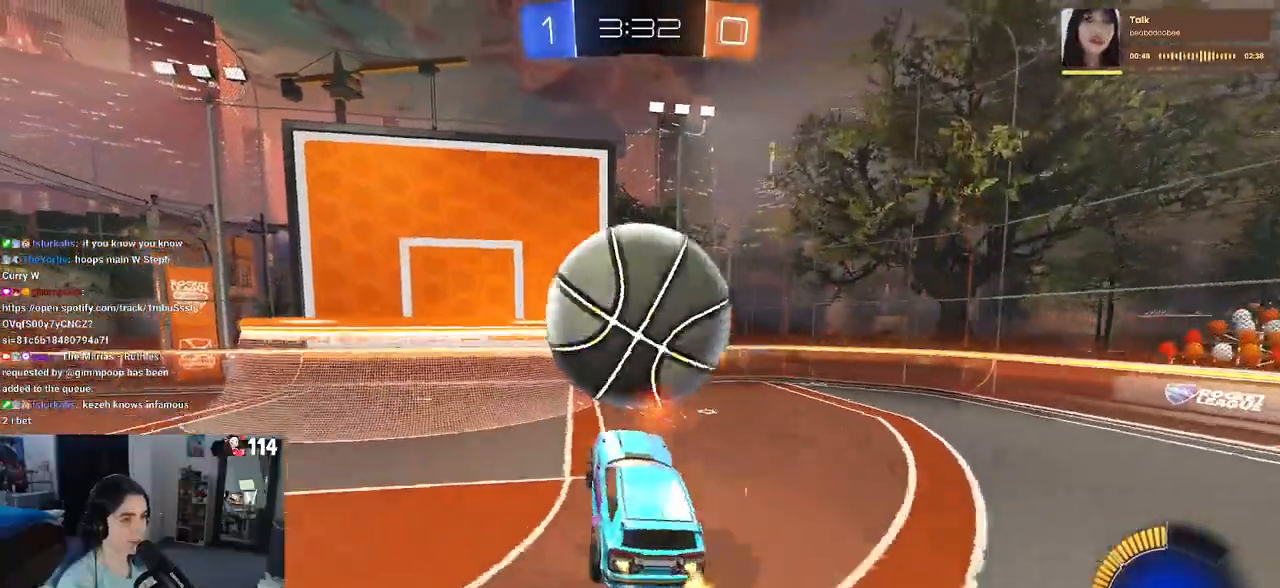
{"buttons": ["L1", "R1", "R2"], "left_stick": "up-right", "right_stick": "center", "events": [[133, "left_stick", "right"], [417, "left_stick", "up-right"]]}
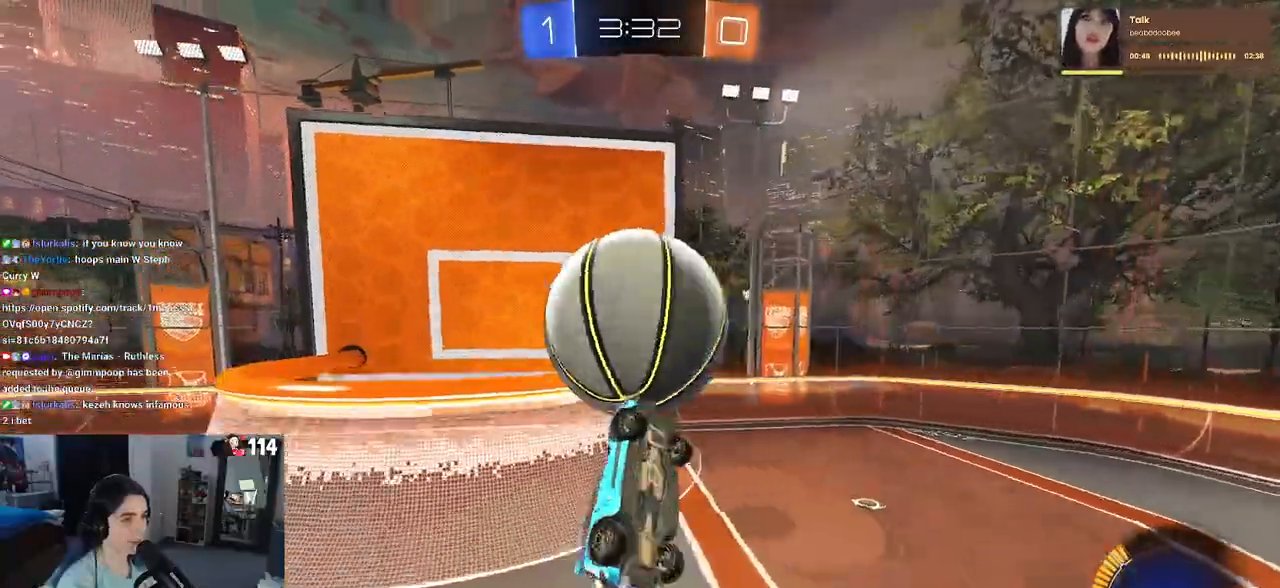
{"buttons": ["R1", "R2"], "left_stick": "up-right", "right_stick": "center", "events": [[83, "left_stick", "up-left"], [250, "left_stick", "right"], [483, "L1", "up"], [483, "left_stick", "up-right"]]}
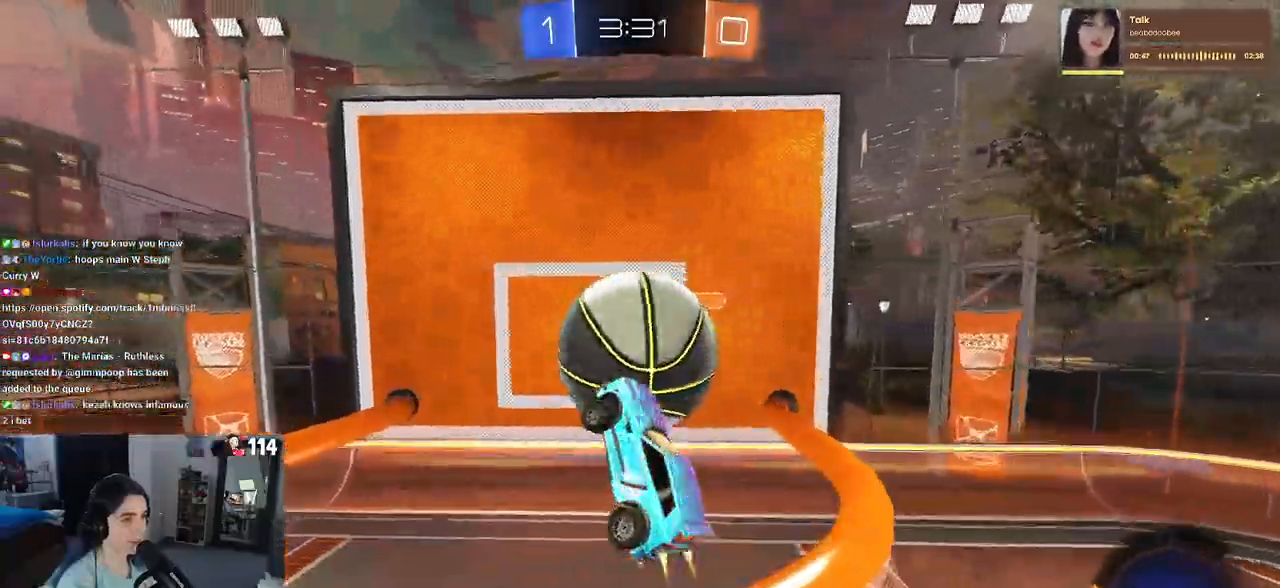
{"buttons": ["SQUARE", "R2"], "left_stick": "right", "right_stick": "center", "events": [[33, "left_stick", "up"], [250, "R1", "up"], [433, "left_stick", "center"], [467, "SQUARE", "down"], [483, "left_stick", "right"]]}
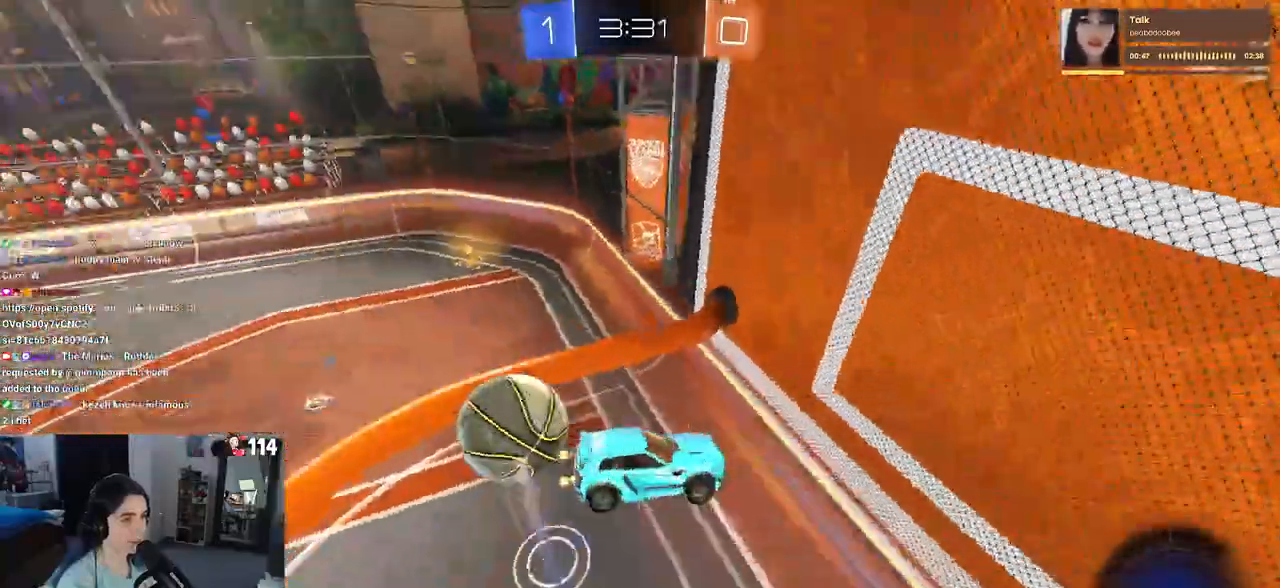
{"buttons": ["R2"], "left_stick": "right", "right_stick": "center", "events": [[400, "SQUARE", "up"]]}
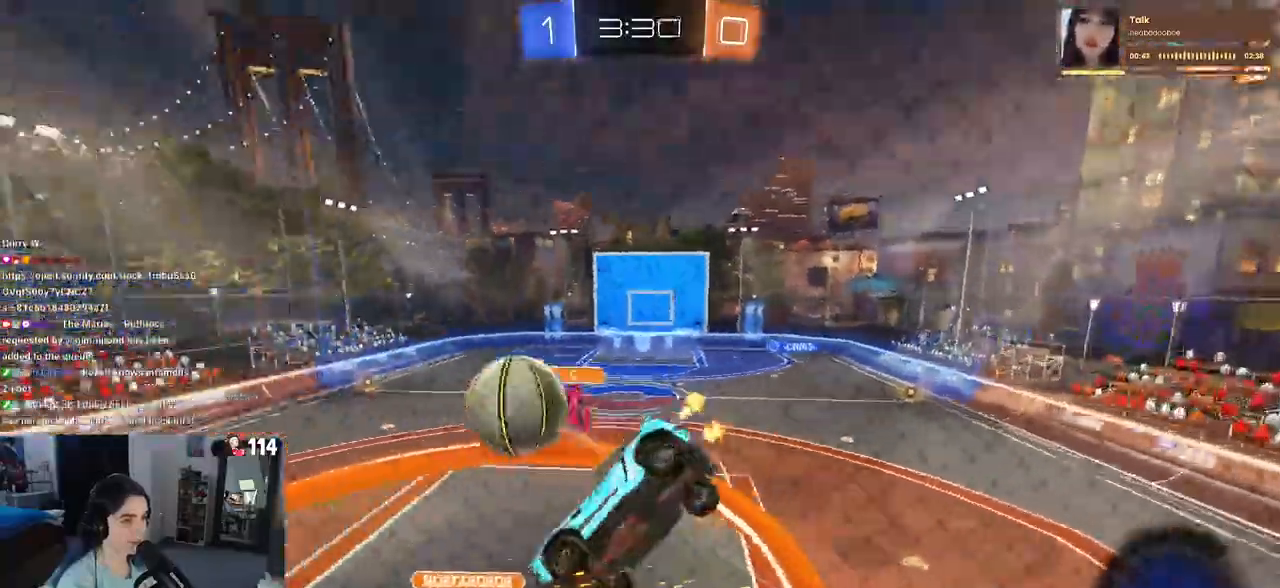
{"buttons": ["R2"], "left_stick": "right", "right_stick": "center", "events": [[217, "left_stick", "center"], [300, "left_stick", "left"], [400, "left_stick", "center"], [483, "left_stick", "right"]]}
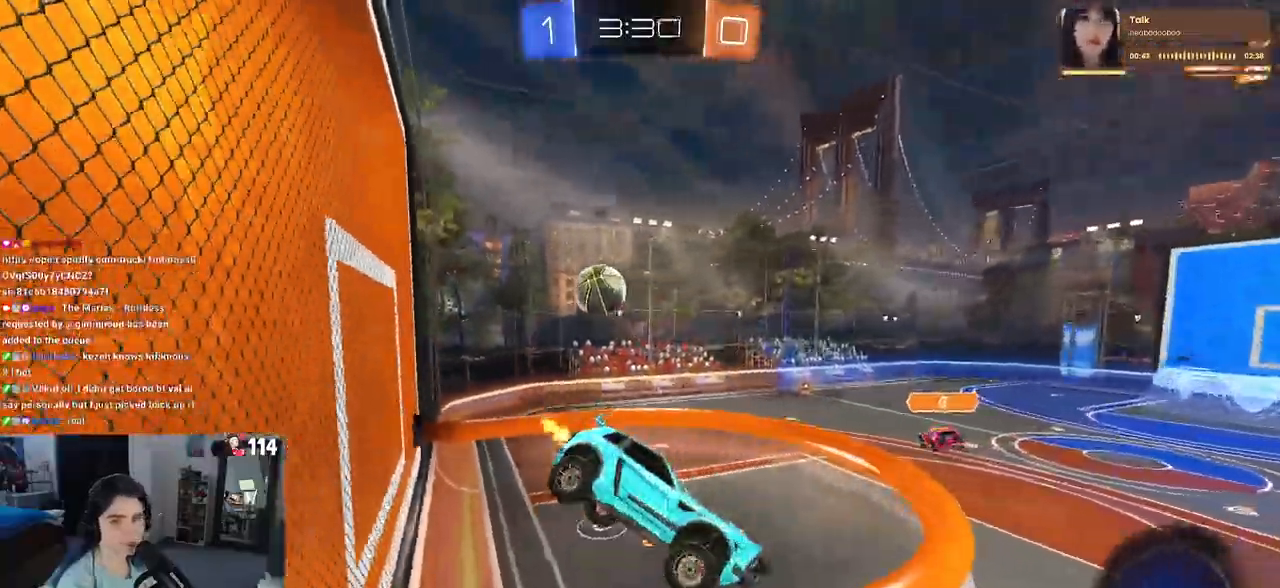
{"buttons": ["R2"], "left_stick": "up-left", "right_stick": "center", "events": [[200, "left_stick", "center"], [383, "left_stick", "up-left"]]}
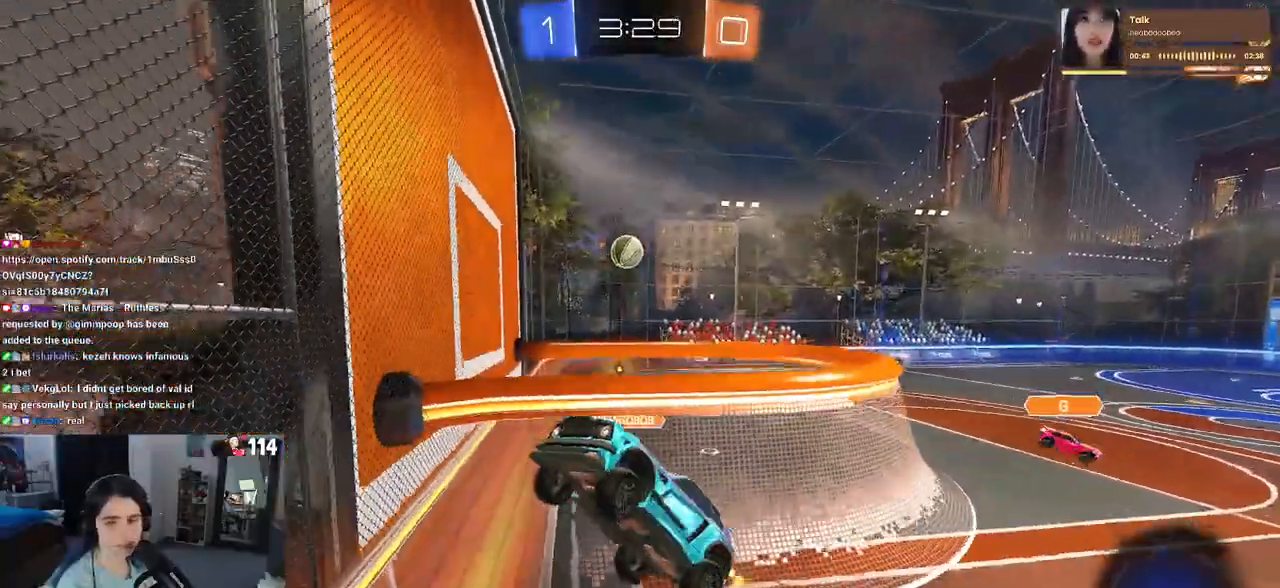
{"buttons": ["R2"], "left_stick": "up-left", "right_stick": "center", "events": []}
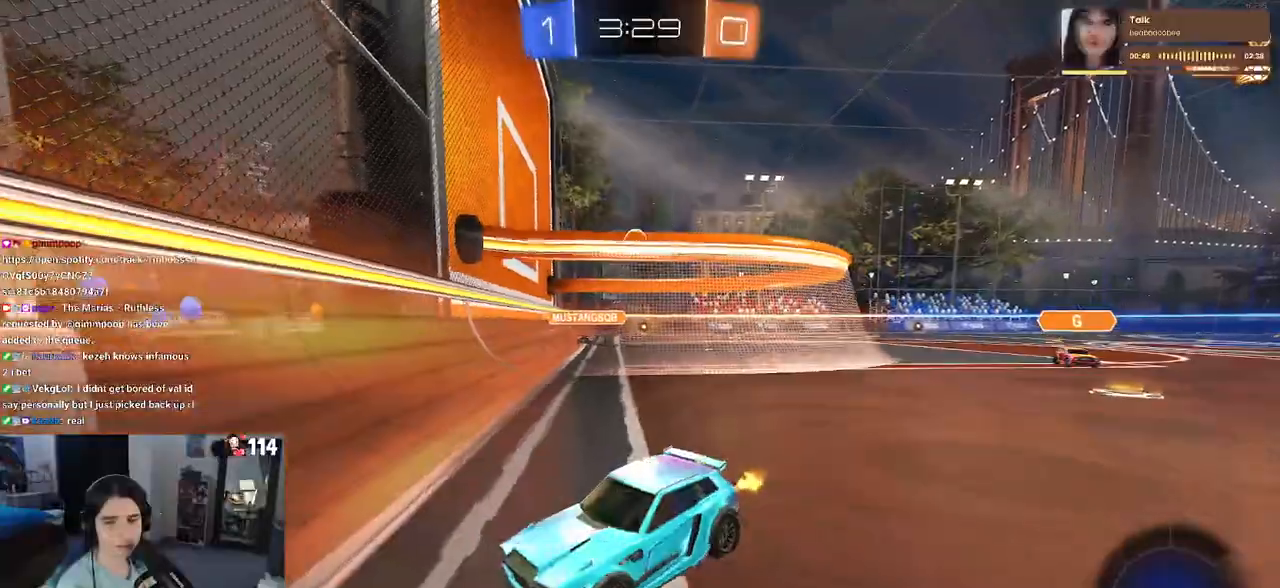
{"buttons": ["R2"], "left_stick": "up-left", "right_stick": "center", "events": [[217, "SQUARE", "down"], [333, "SQUARE", "up"]]}
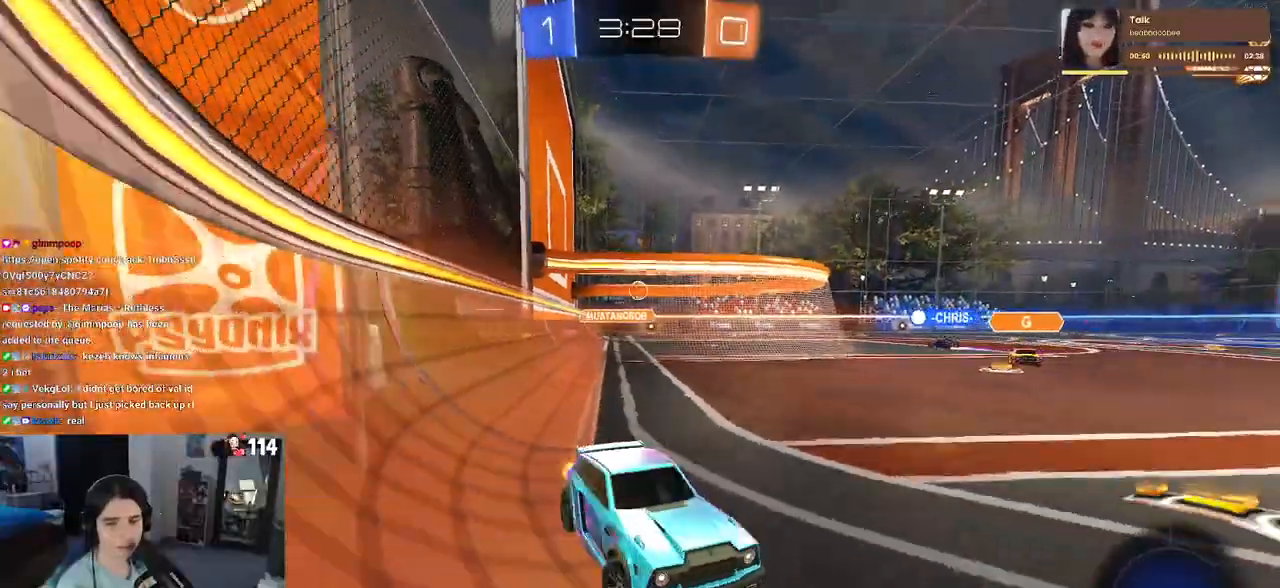
{"buttons": ["R1", "R2"], "left_stick": "up-left", "right_stick": "center", "events": [[133, "R1", "down"]]}
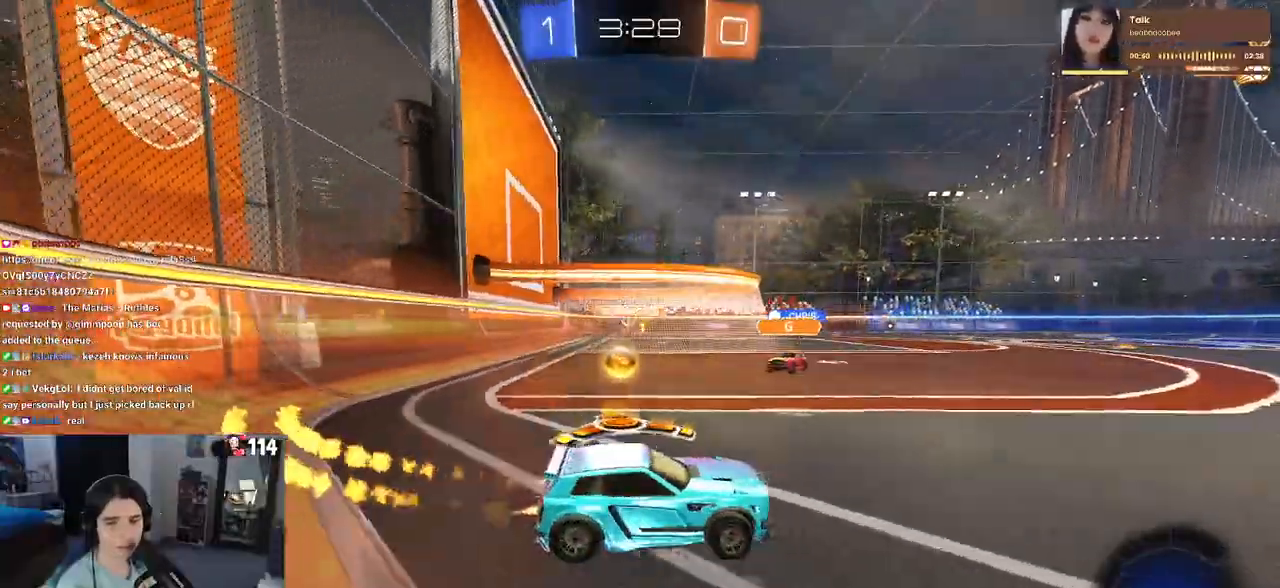
{"buttons": ["TRIANGLE", "R1", "R2"], "left_stick": "right", "right_stick": "center", "events": [[167, "left_stick", "right"], [183, "CROSS", "down"], [267, "CROSS", "up"], [317, "CROSS", "down"], [417, "CROSS", "up"], [483, "TRIANGLE", "down"]]}
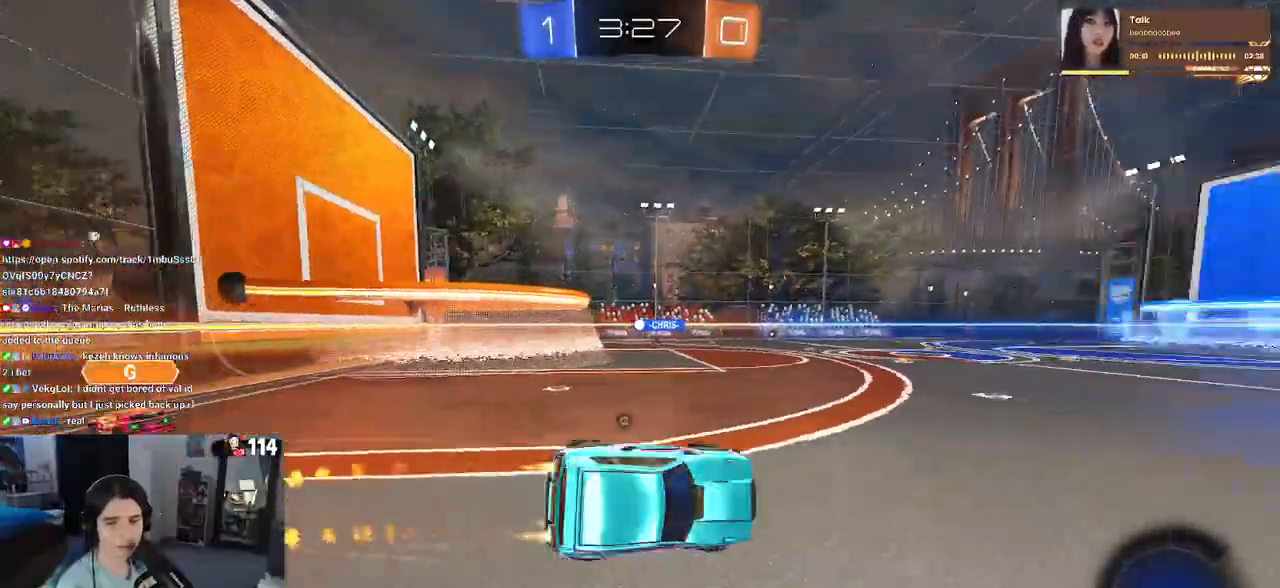
{"buttons": ["SQUARE", "R1", "R2"], "left_stick": "right", "right_stick": "center", "events": [[67, "TRIANGLE", "up"], [367, "SQUARE", "down"]]}
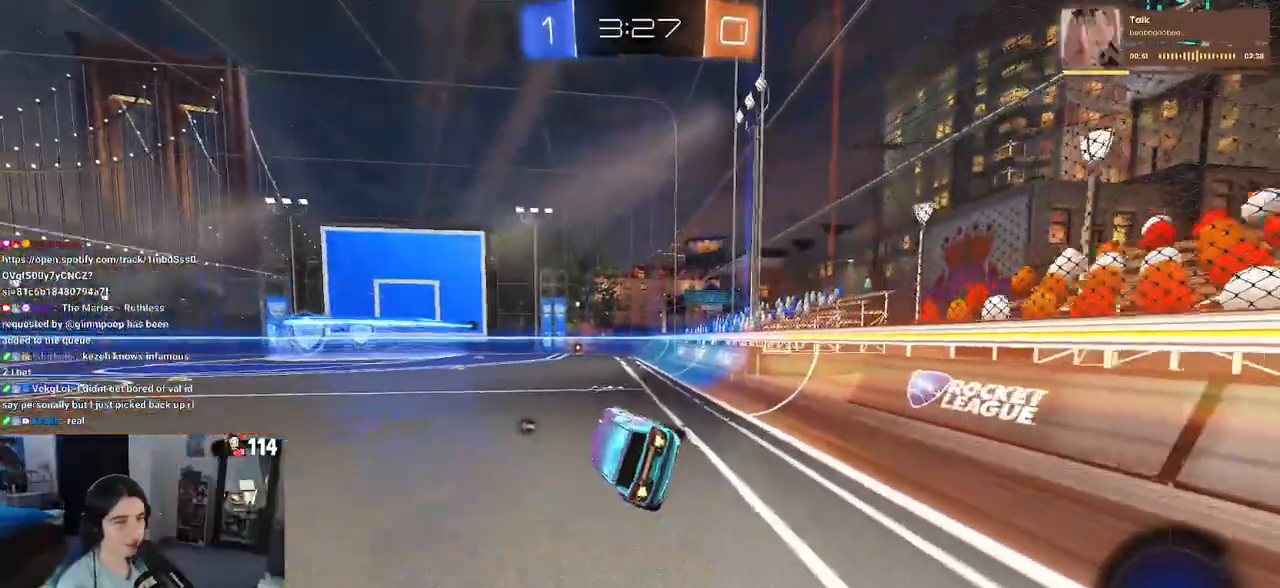
{"buttons": ["R2"], "left_stick": "center", "right_stick": "center", "events": [[33, "SQUARE", "up"], [183, "left_stick", "center"], [467, "R1", "up"]]}
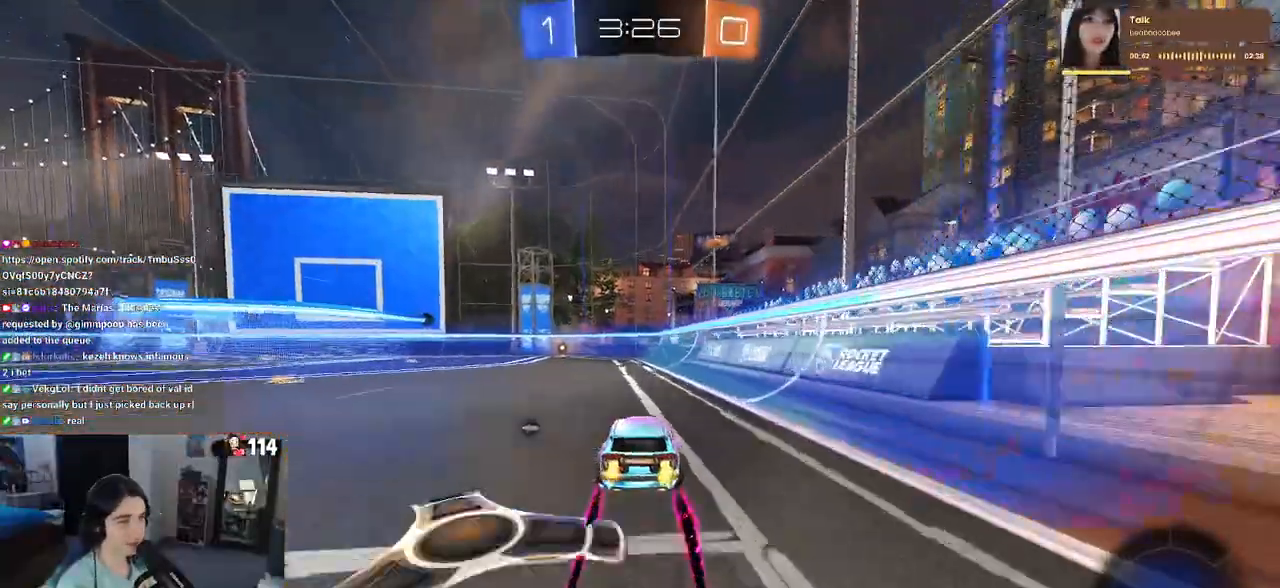
{"buttons": ["R2"], "left_stick": "left", "right_stick": "center", "events": [[67, "TRIANGLE", "down"], [183, "TRIANGLE", "up"], [417, "left_stick", "left"]]}
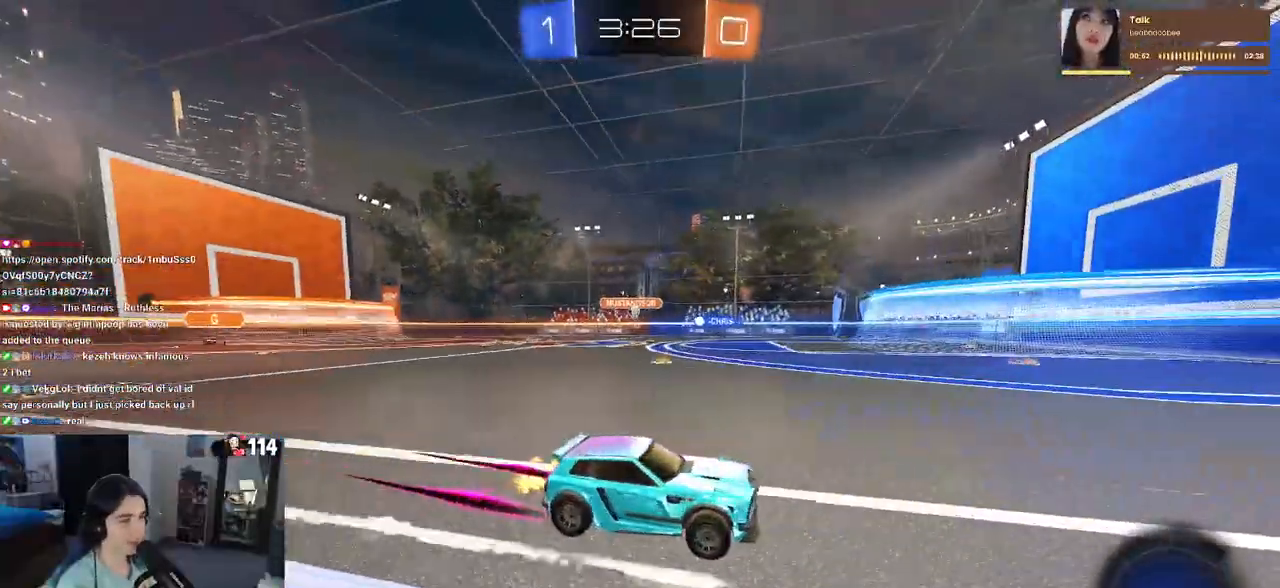
{"buttons": ["R2"], "left_stick": "left", "right_stick": "center", "events": [[67, "left_stick", "center"], [317, "left_stick", "left"]]}
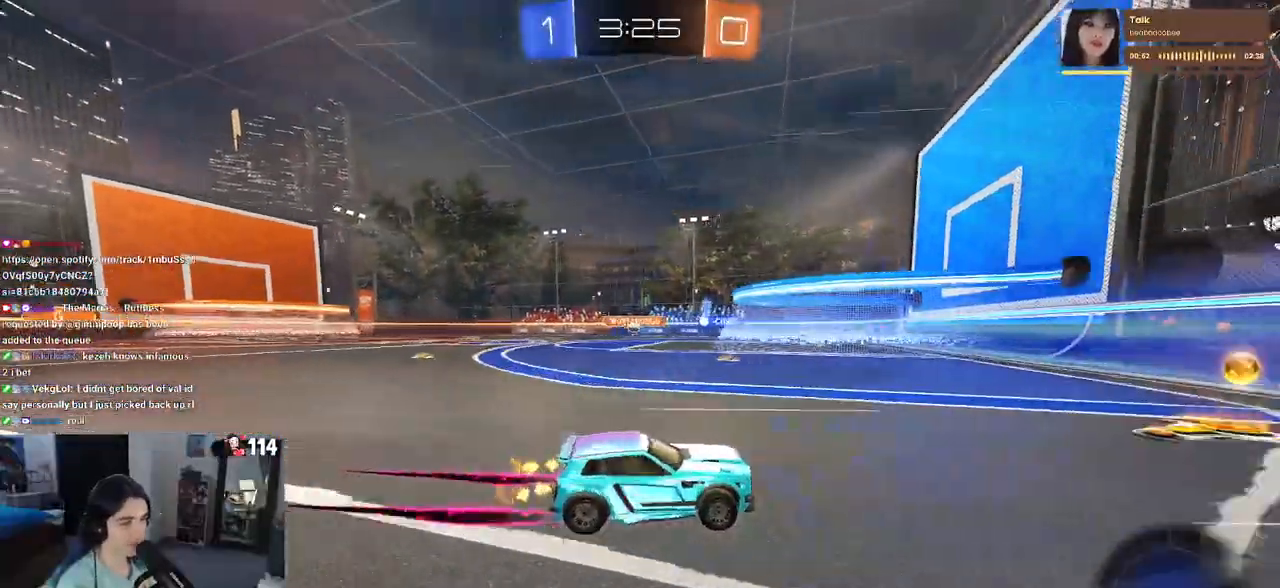
{"buttons": ["R2"], "left_stick": "left", "right_stick": "center", "events": [[67, "left_stick", "center"], [167, "left_stick", "left"], [200, "SQUARE", "down"], [350, "SQUARE", "up"]]}
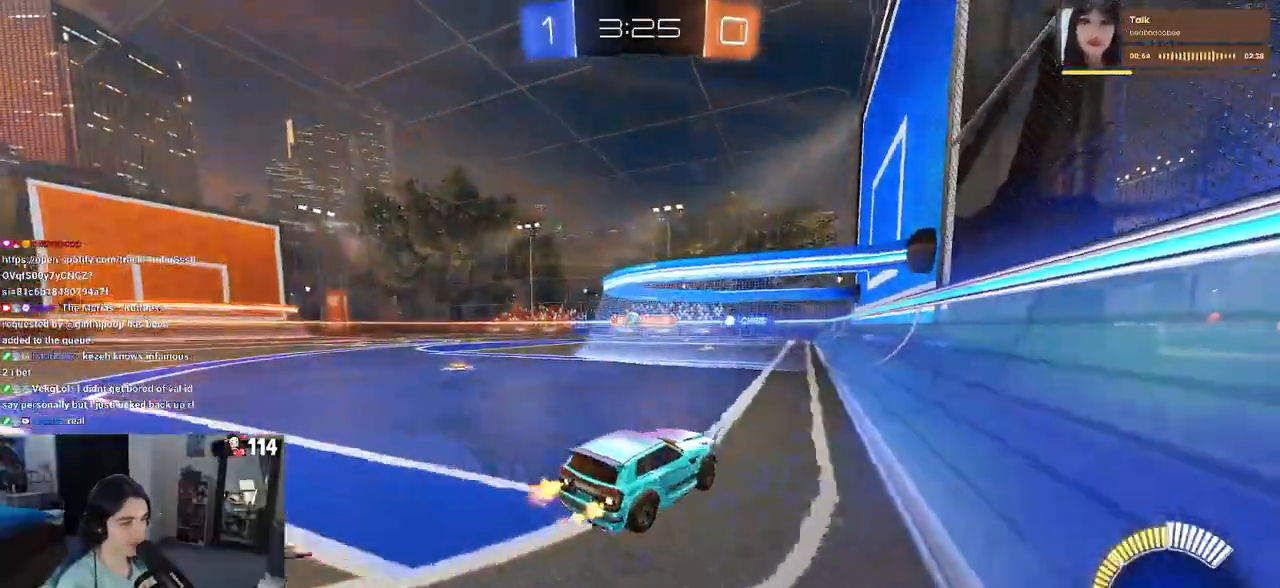
{"buttons": ["L2", "R2"], "left_stick": "right", "right_stick": "center", "events": [[100, "left_stick", "center"], [300, "L2", "down"], [300, "R2", "up"], [450, "left_stick", "right"], [483, "R2", "down"]]}
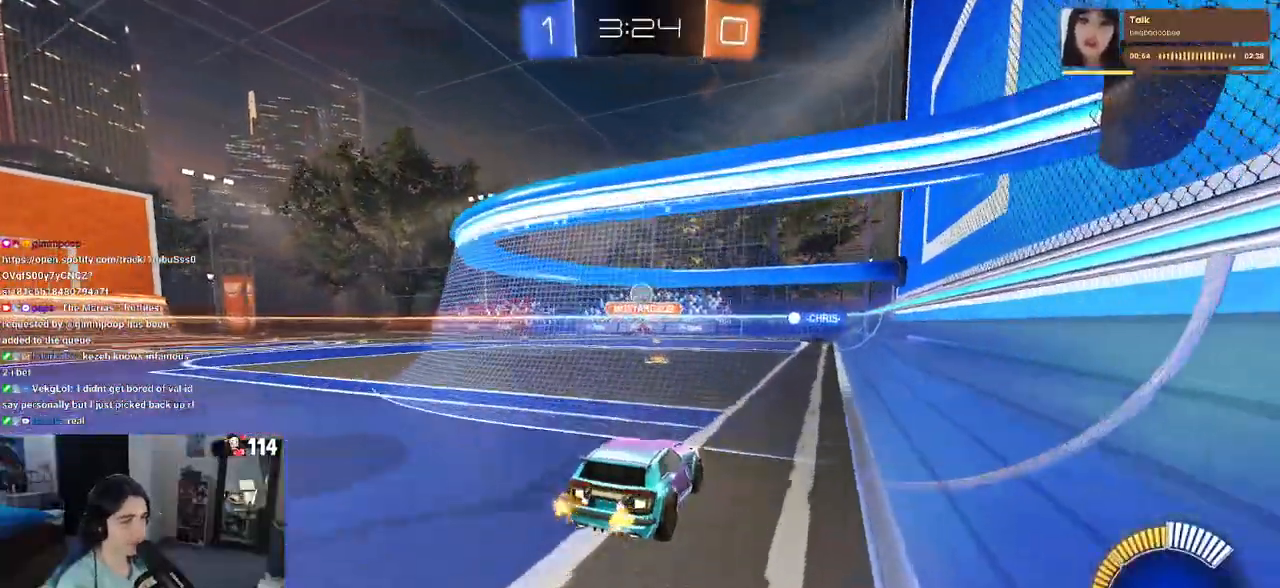
{"buttons": ["L2"], "left_stick": "center", "right_stick": "center", "events": [[83, "L2", "up"], [167, "left_stick", "center"], [350, "R2", "up"], [367, "left_stick", "left"], [417, "L2", "down"], [450, "left_stick", "center"]]}
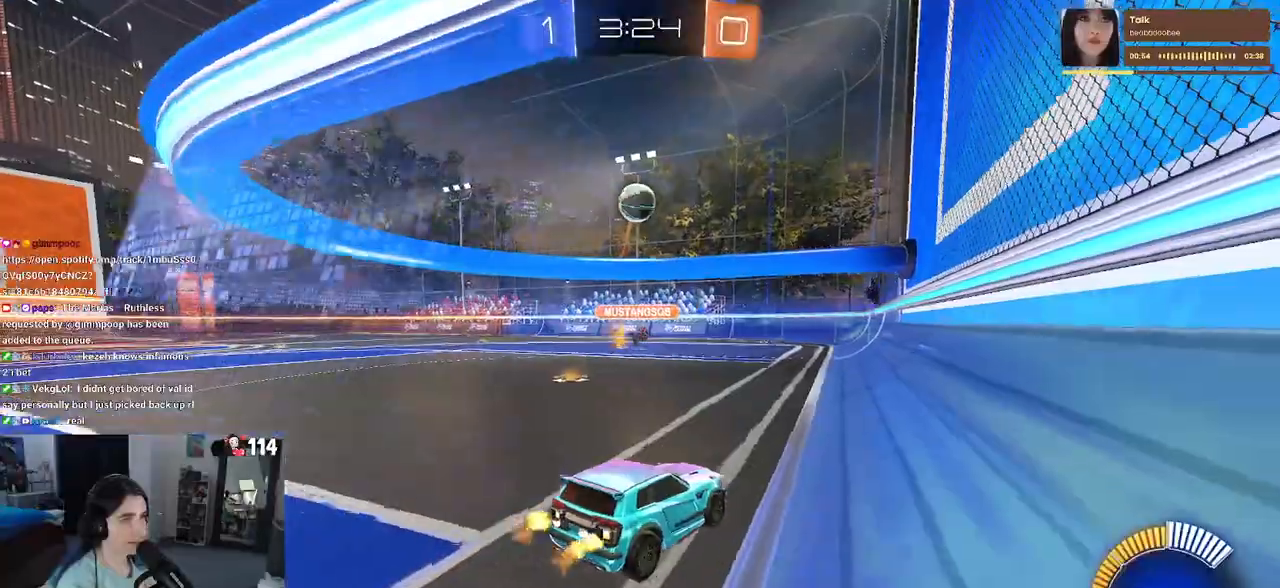
{"buttons": ["R2"], "left_stick": "center", "right_stick": "center", "events": [[150, "R2", "down"], [167, "L2", "up"]]}
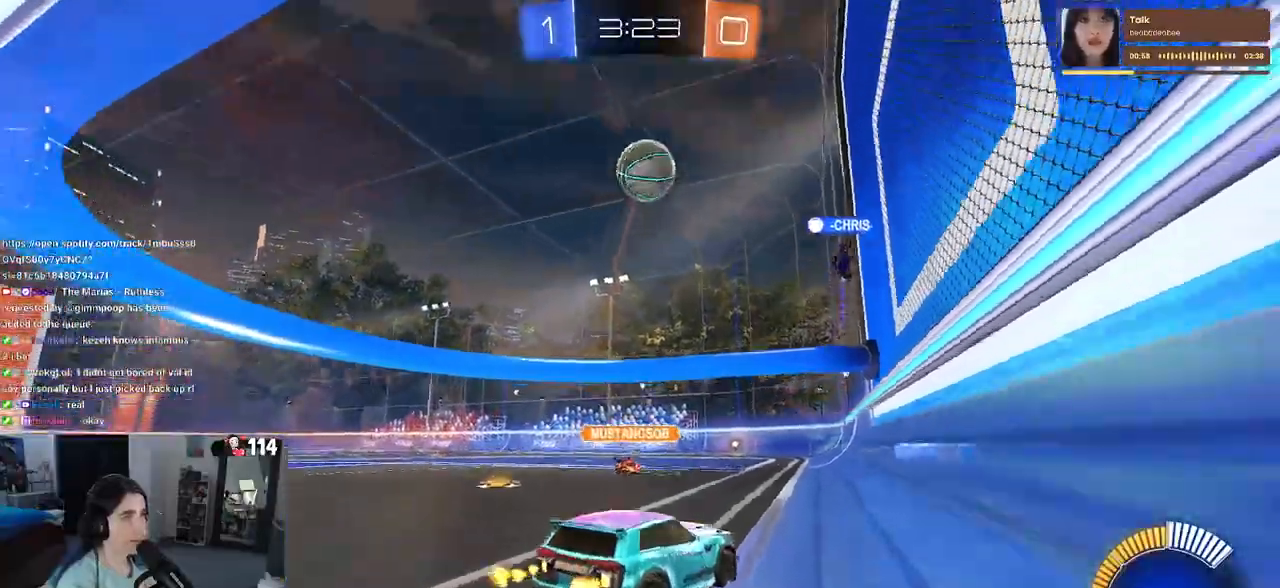
{"buttons": ["R2"], "left_stick": "center", "right_stick": "center", "events": [[150, "left_stick", "left"], [383, "left_stick", "center"]]}
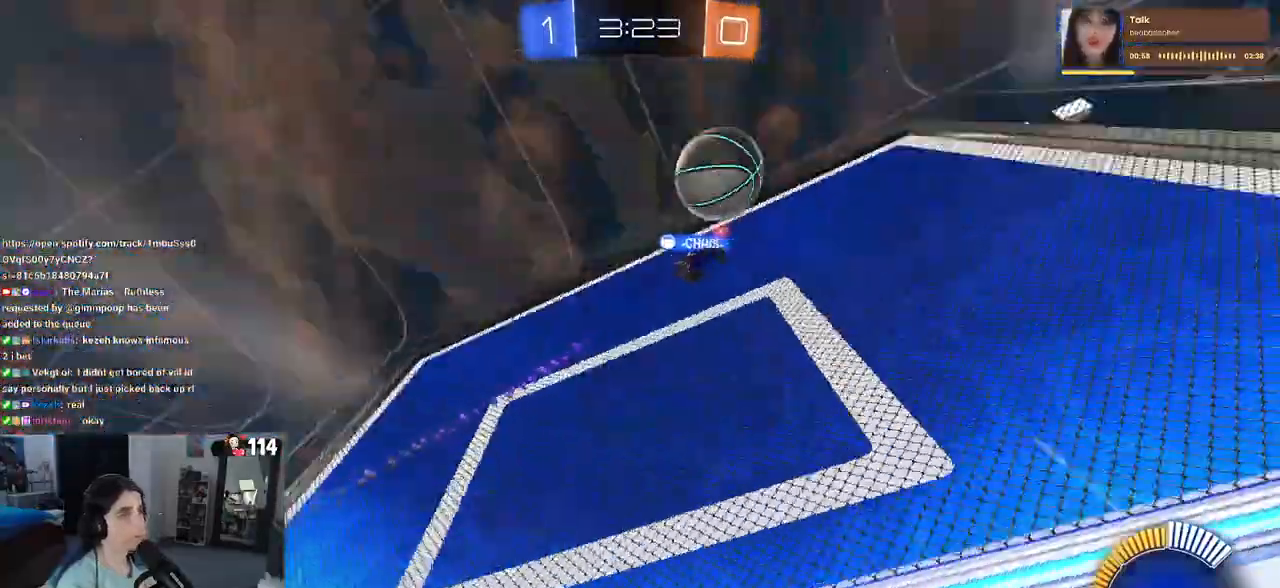
{"buttons": ["SQUARE", "R2"], "left_stick": "left", "right_stick": "center", "events": [[317, "left_stick", "left"], [500, "SQUARE", "down"]]}
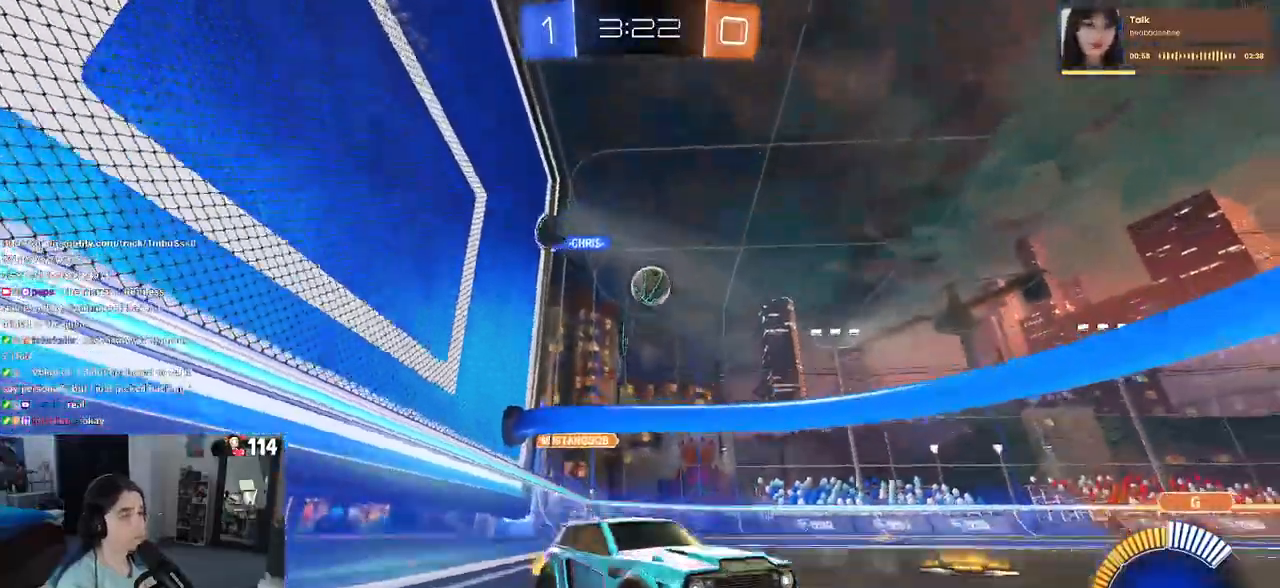
{"buttons": ["R2"], "left_stick": "up-left", "right_stick": "center", "events": [[167, "SQUARE", "up"], [400, "left_stick", "up-left"]]}
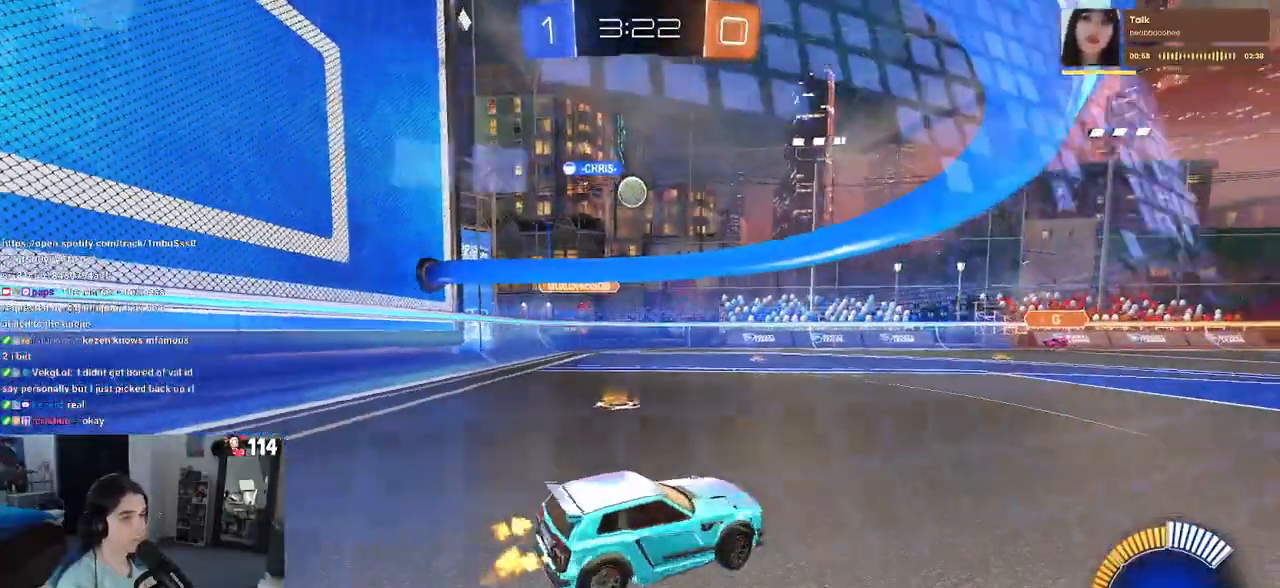
{"buttons": ["R2"], "left_stick": "center", "right_stick": "center", "events": [[383, "left_stick", "center"]]}
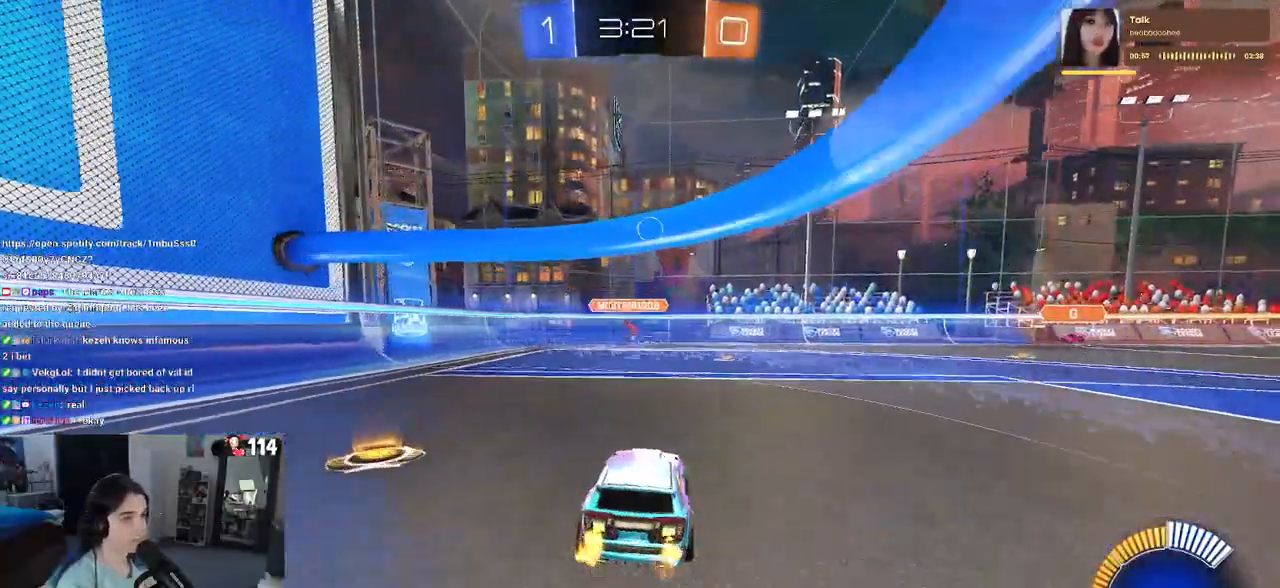
{"buttons": ["R2"], "left_stick": "center", "right_stick": "center", "events": []}
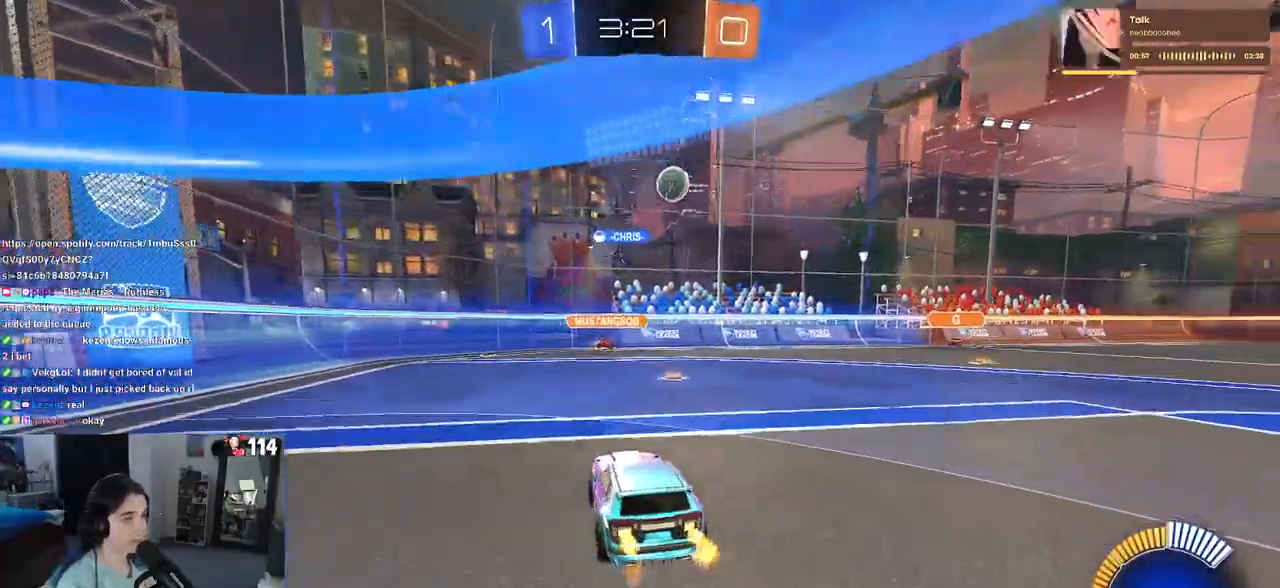
{"buttons": ["R2"], "left_stick": "right", "right_stick": "center", "events": [[67, "left_stick", "right"], [233, "SQUARE", "down"], [350, "SQUARE", "up"]]}
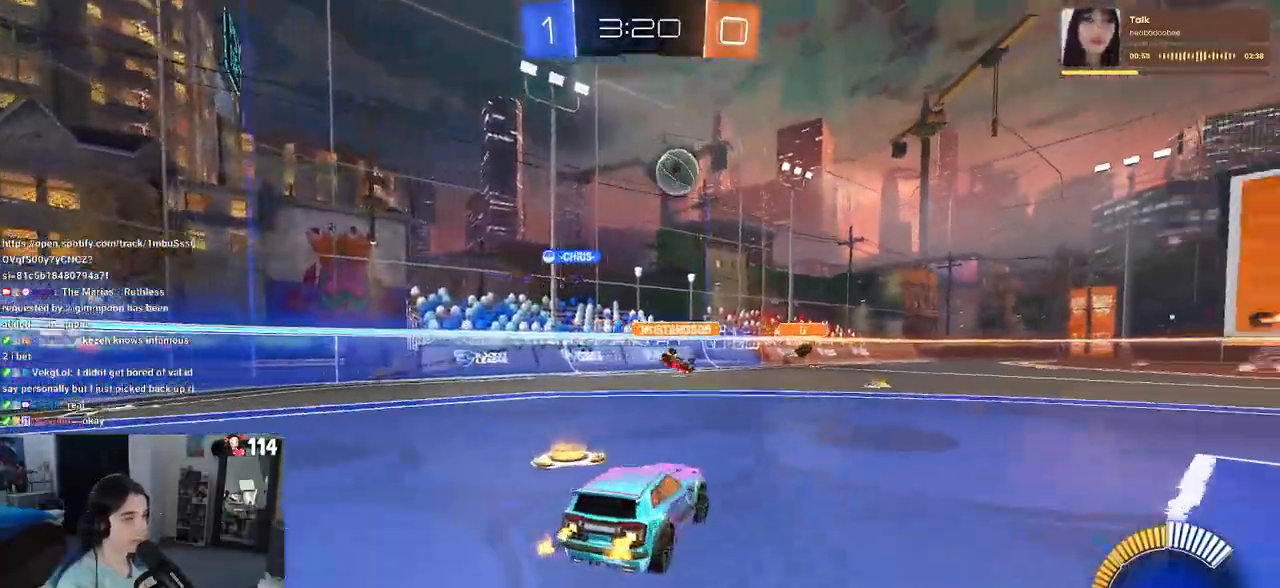
{"buttons": ["R2"], "left_stick": "center", "right_stick": "center", "events": [[267, "left_stick", "center"]]}
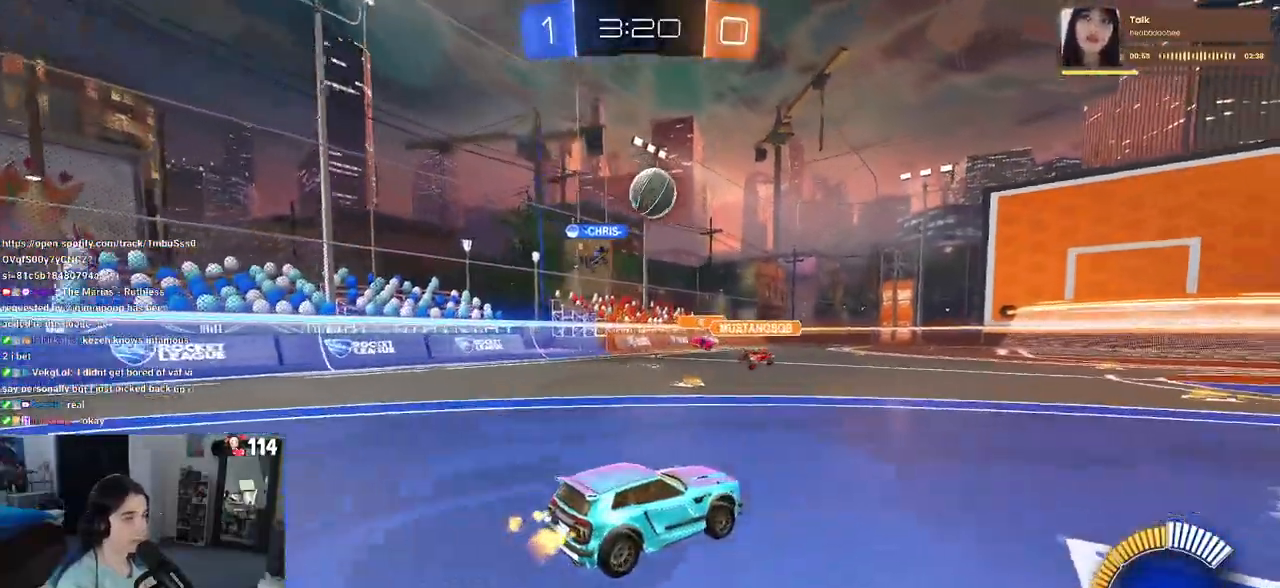
{"buttons": ["R2"], "left_stick": "center", "right_stick": "center", "events": []}